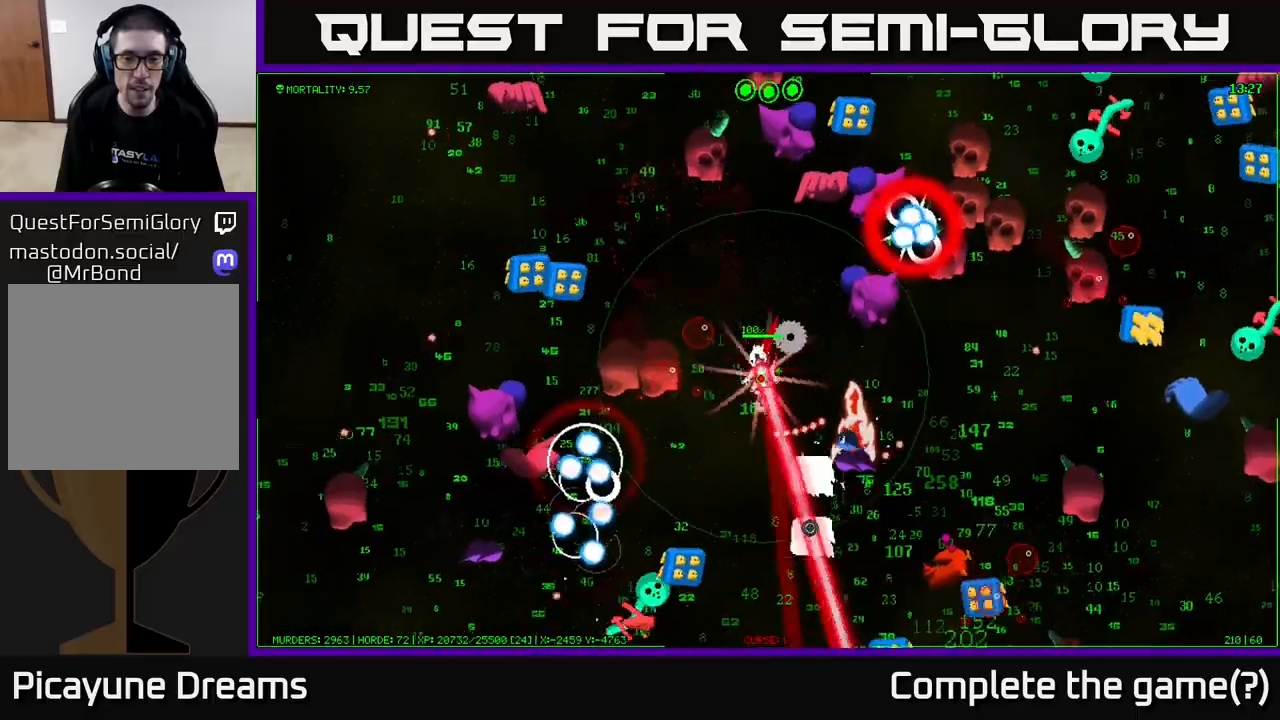
Gameplay with a controller (Xbox layout); each line is a JSON object with the inputs held at the frame after it. "events" lists button and stick changes between this image and that frame as [ms after this image, input, new state], when the widget could be followed in between.
{"buttons": [], "left_stick": "down-left", "right_stick": "down", "events": [[233, "right_stick", "down"]]}
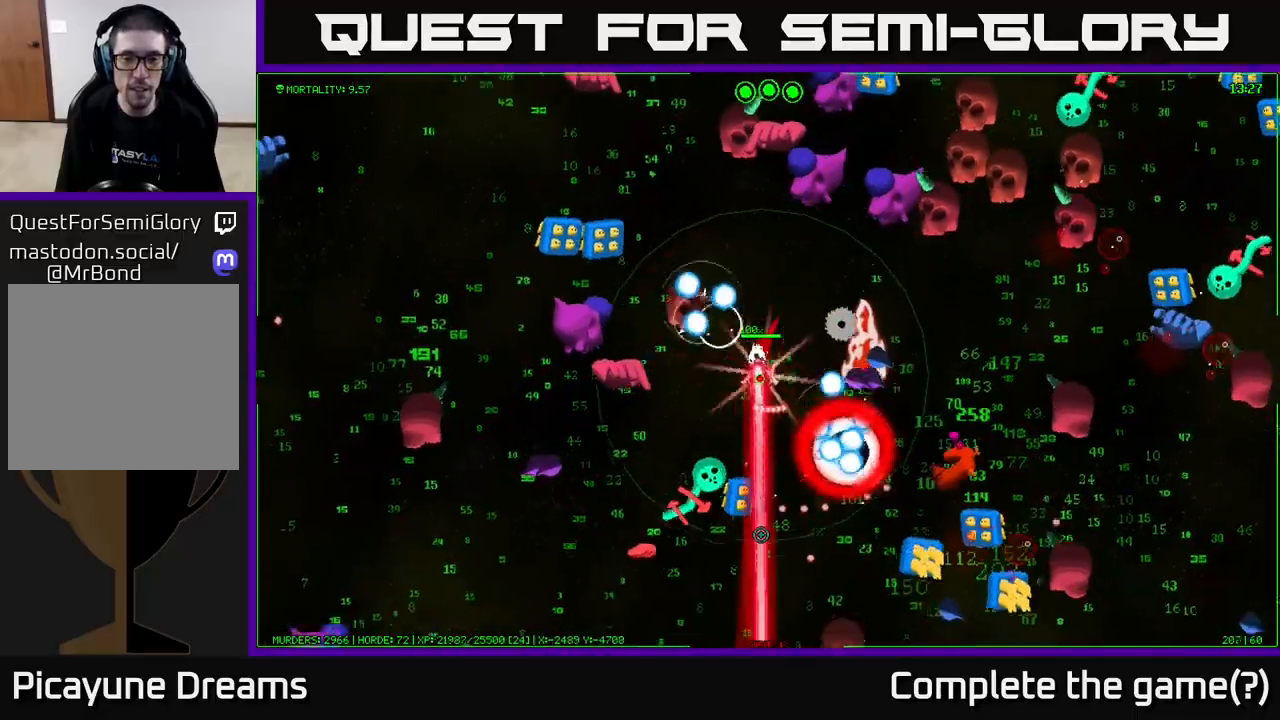
{"buttons": [], "left_stick": "down-left", "right_stick": "down-left", "events": [[100, "left_stick", "down-right"], [183, "right_stick", "down-left"], [467, "left_stick", "down-left"]]}
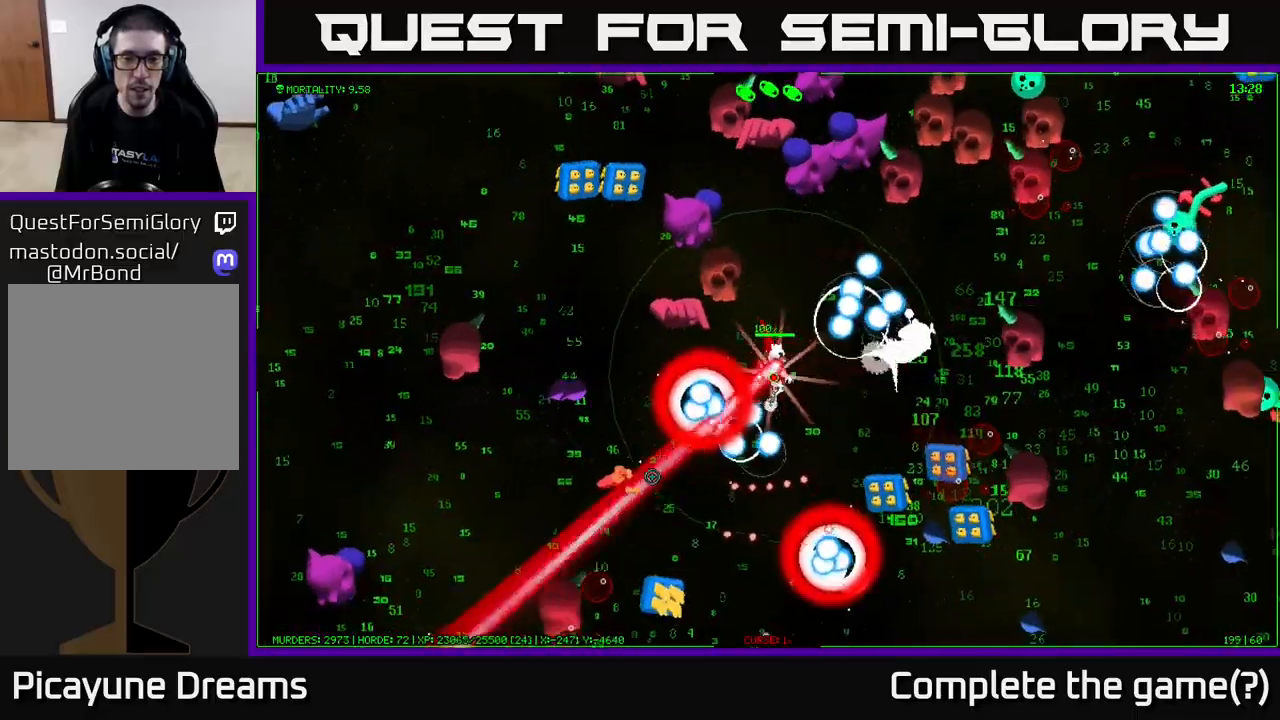
{"buttons": [], "left_stick": "down-left", "right_stick": "down-right", "events": [[50, "right_stick", "down"], [167, "left_stick", "down-right"], [183, "right_stick", "down-right"], [383, "left_stick", "down-left"]]}
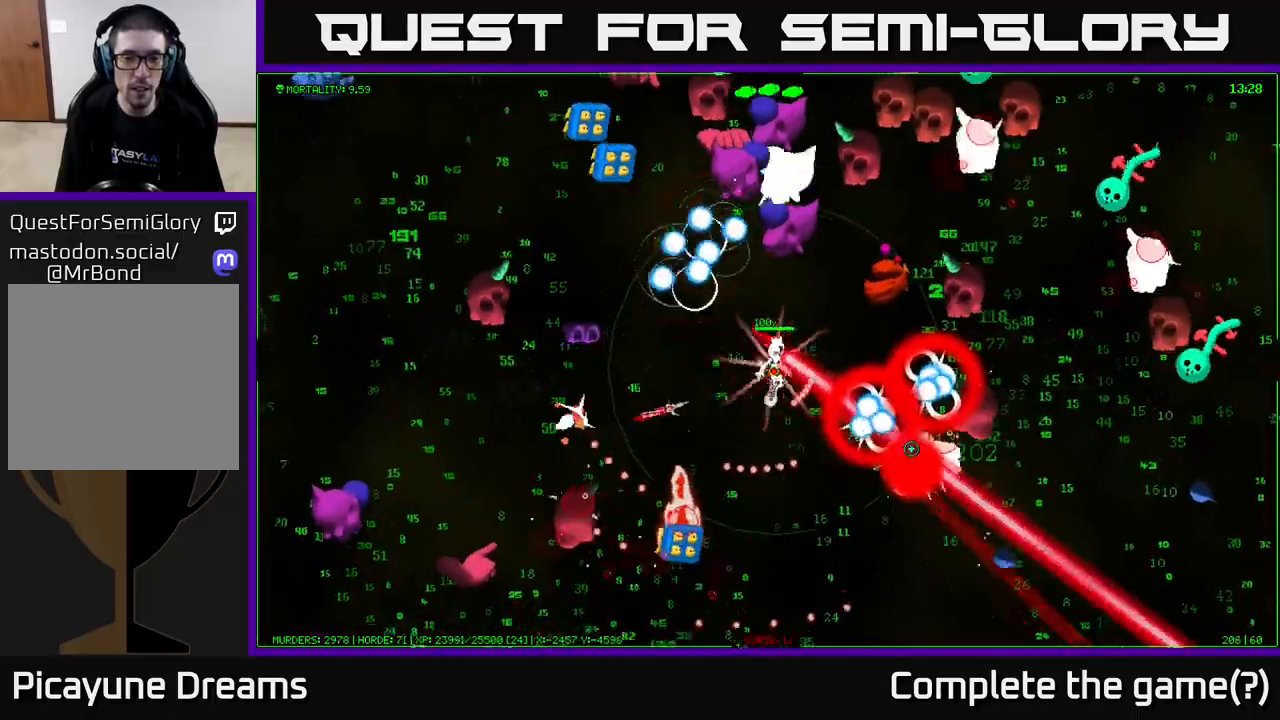
{"buttons": [], "left_stick": "down", "right_stick": "down-left", "events": [[117, "left_stick", "down-right"], [167, "right_stick", "down-left"], [367, "left_stick", "down"]]}
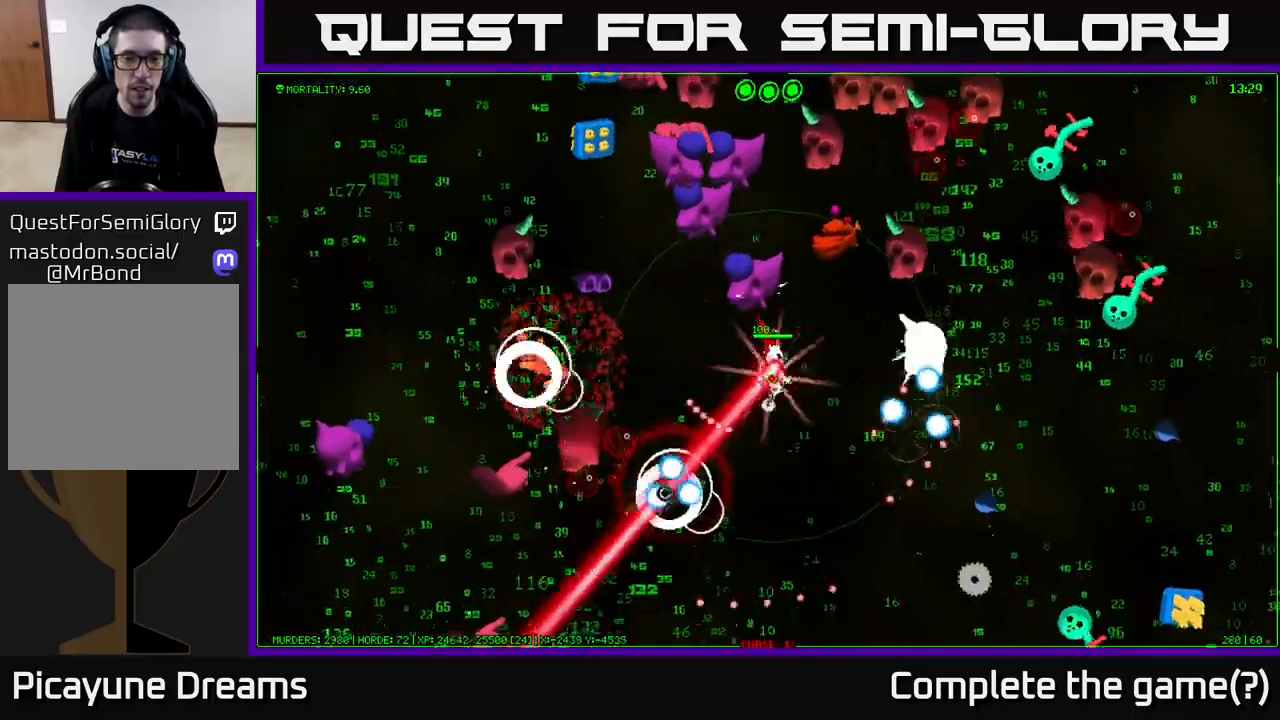
{"buttons": [], "left_stick": "down", "right_stick": "up", "events": [[117, "left_stick", "down-left"], [150, "right_stick", "up-left"], [233, "left_stick", "down"], [500, "right_stick", "up"]]}
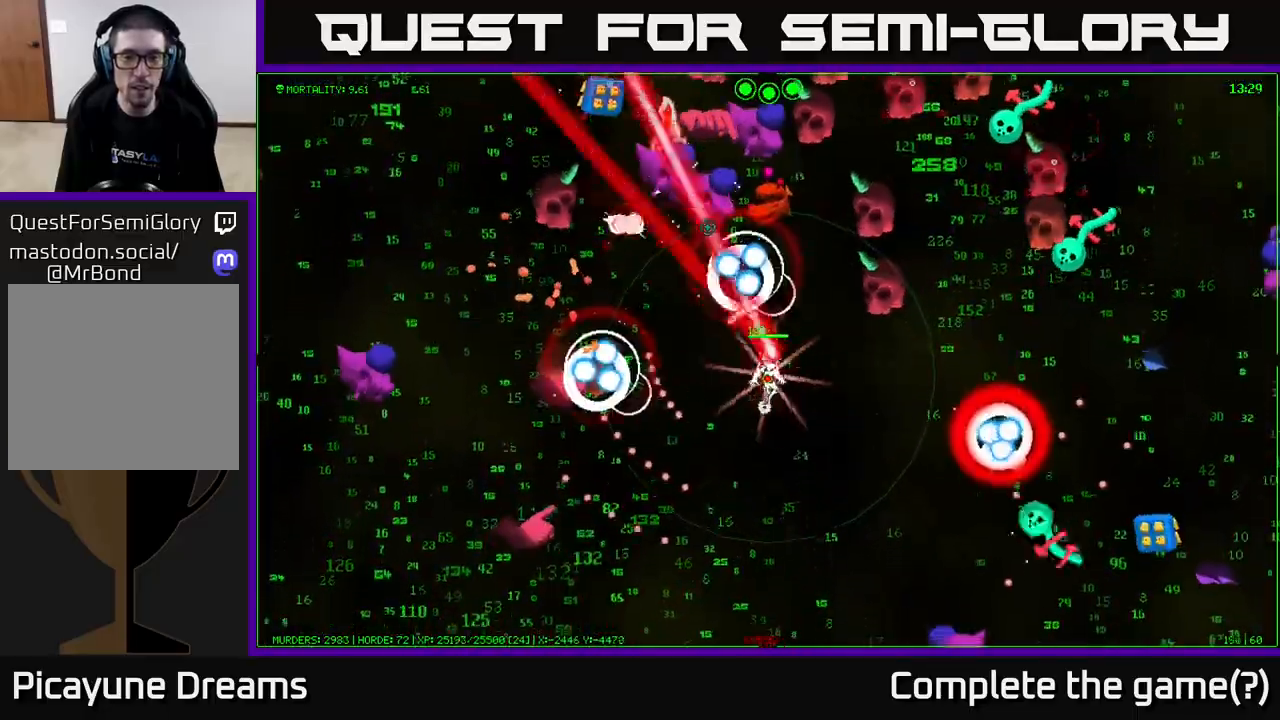
{"buttons": [], "left_stick": "down", "right_stick": "up-left", "events": [[133, "left_stick", "down-left"], [333, "right_stick", "up-right"], [450, "left_stick", "down"], [483, "right_stick", "up-left"]]}
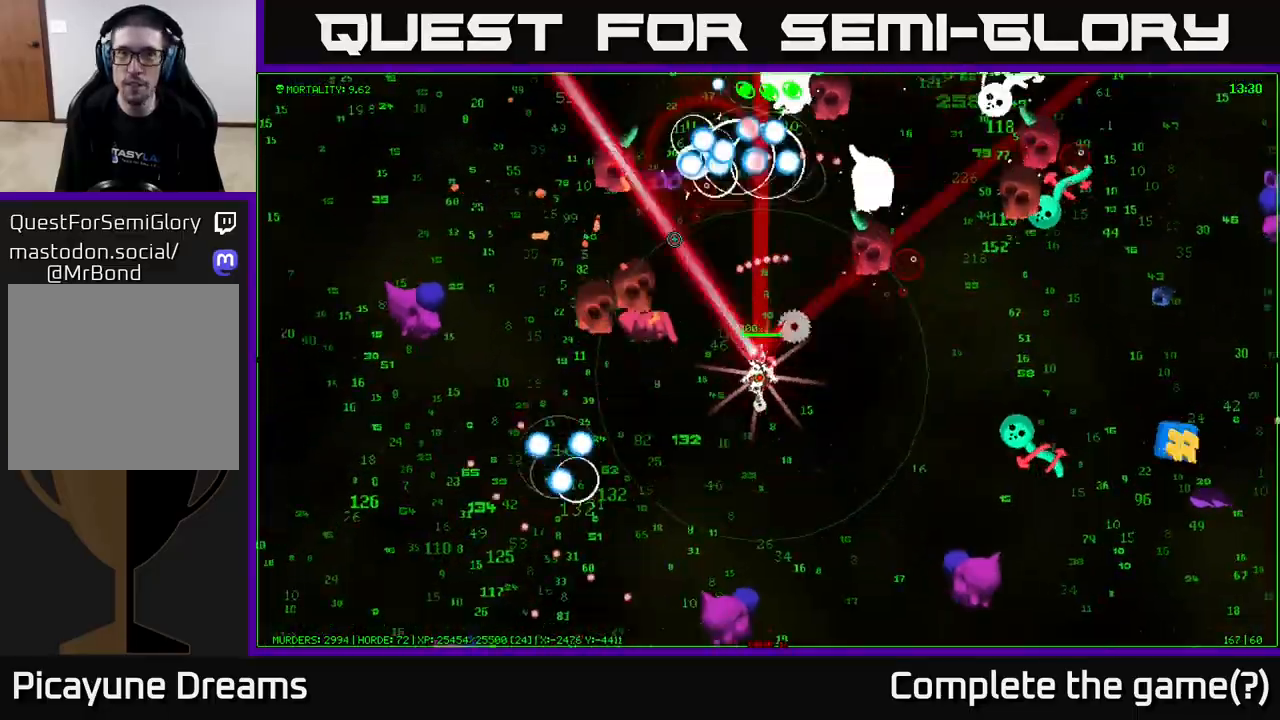
{"buttons": [], "left_stick": "down-left", "right_stick": "up", "events": [[50, "right_stick", "left"], [267, "left_stick", "down-left"], [450, "right_stick", "up"]]}
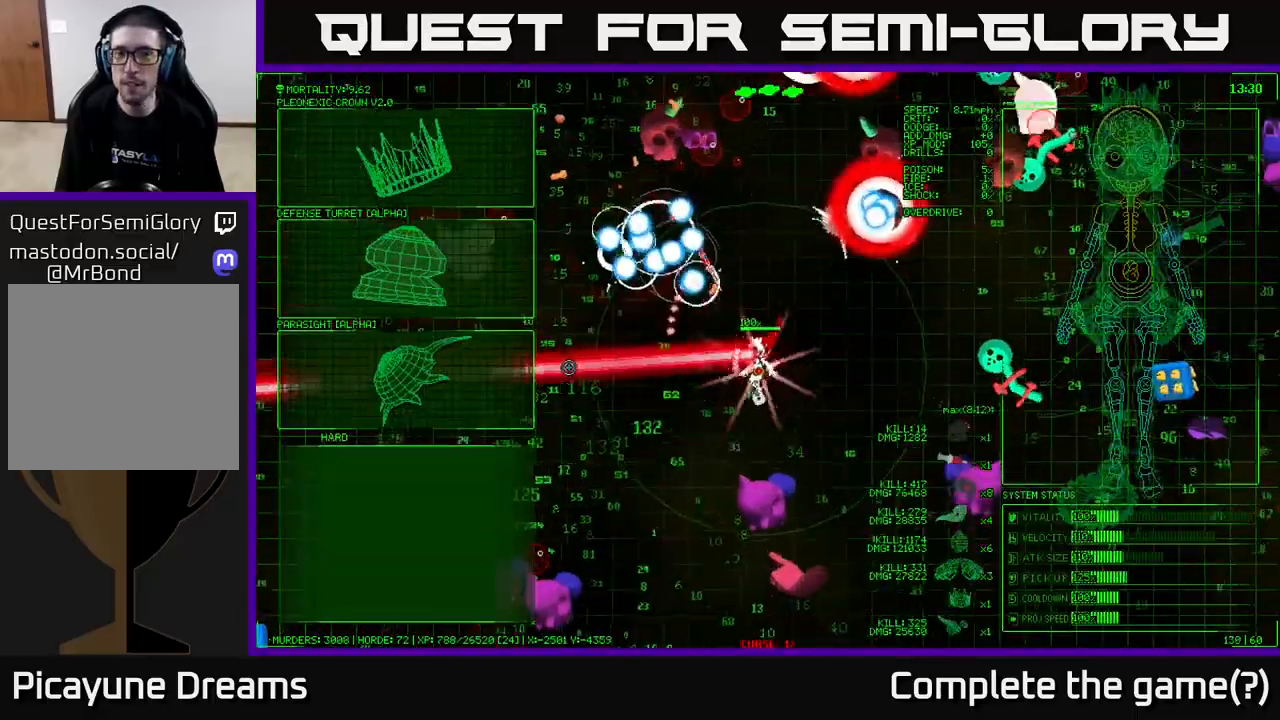
{"buttons": [], "left_stick": "left", "right_stick": "left", "events": [[17, "left_stick", "left"], [17, "right_stick", "up-right"], [333, "right_stick", "up-left"], [450, "right_stick", "left"]]}
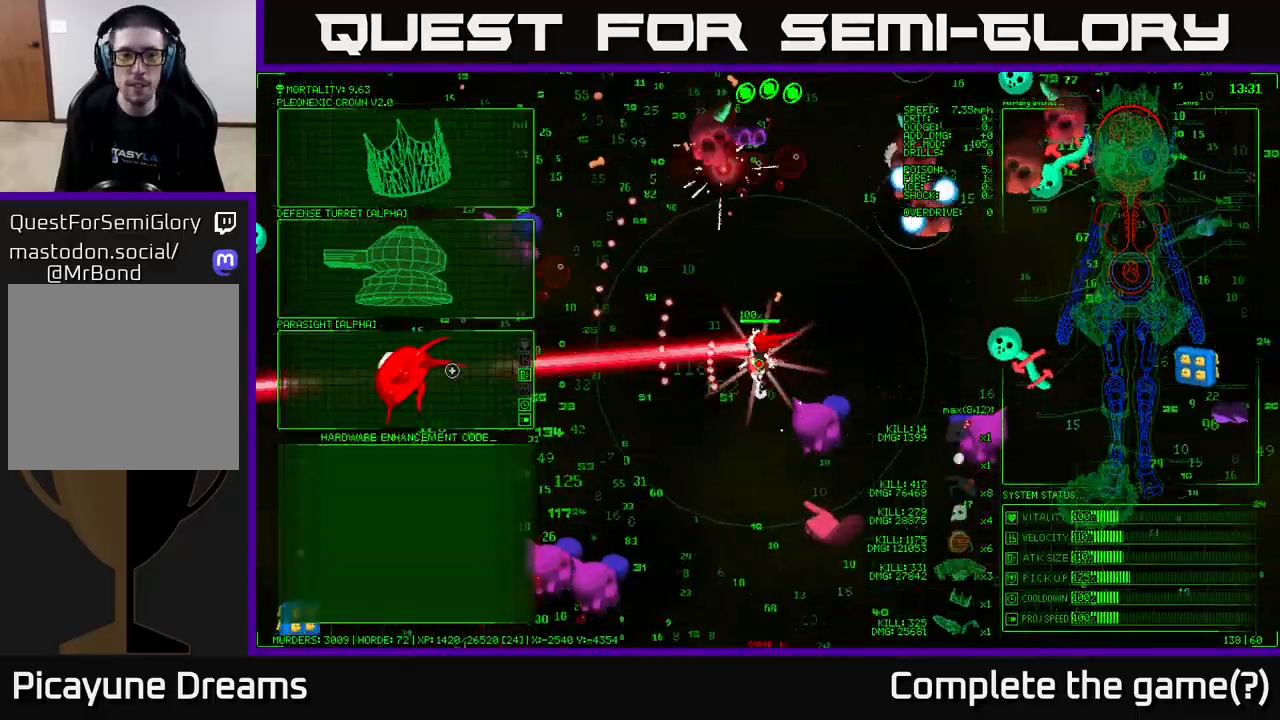
{"buttons": [], "left_stick": "up-left", "right_stick": "center", "events": [[50, "right_stick", "center"], [283, "left_stick", "up-left"]]}
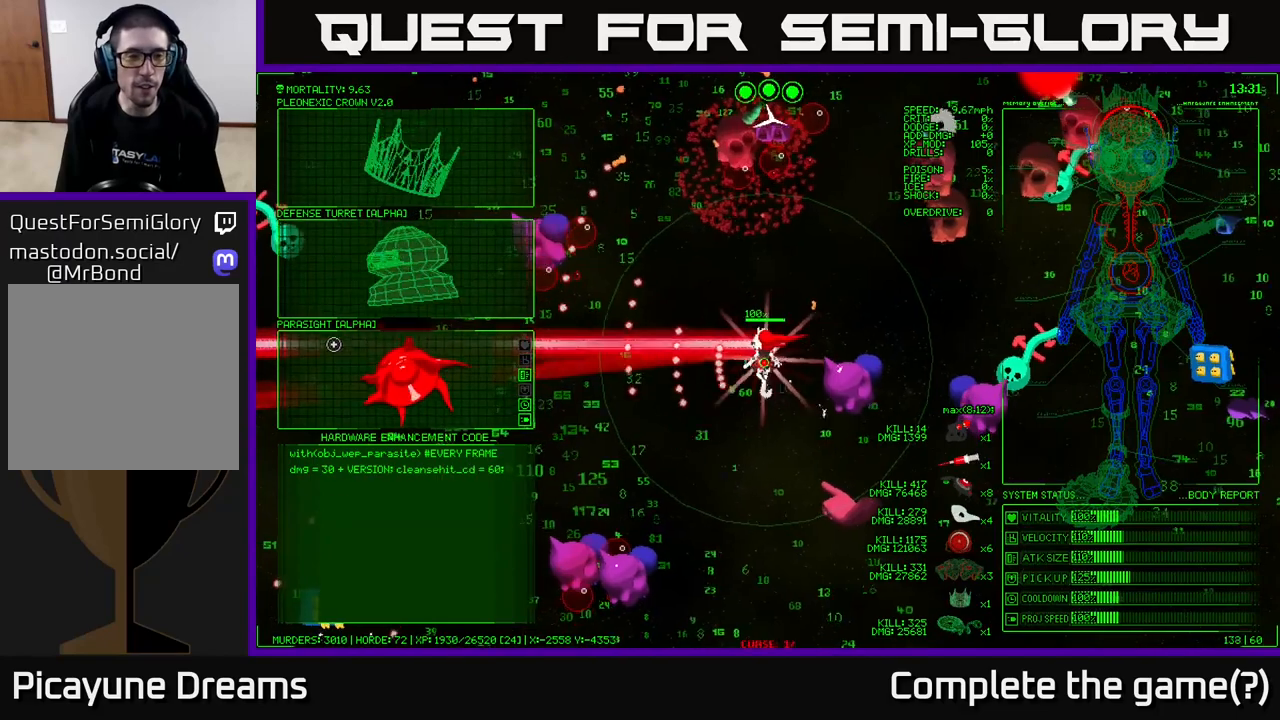
{"buttons": [], "left_stick": "up-right", "right_stick": "center", "events": [[17, "left_stick", "center"], [267, "left_stick", "up-right"]]}
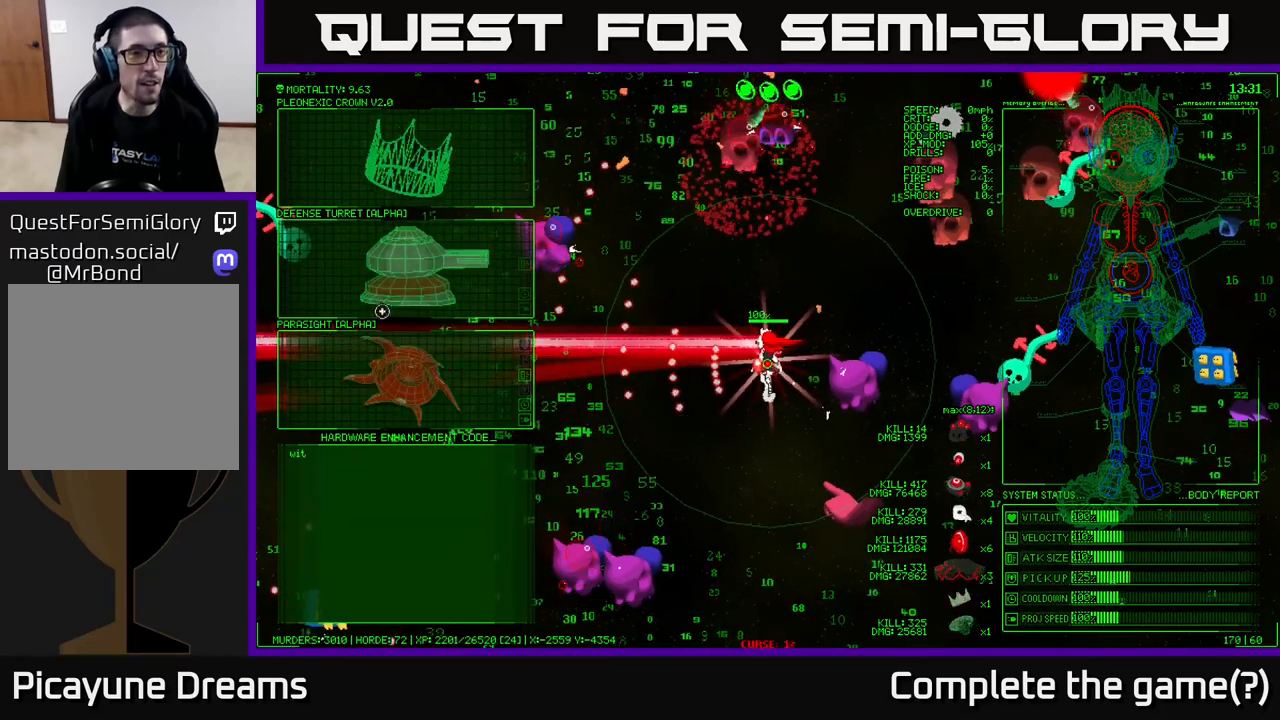
{"buttons": [], "left_stick": "up-left", "right_stick": "center", "events": [[400, "left_stick", "up-left"]]}
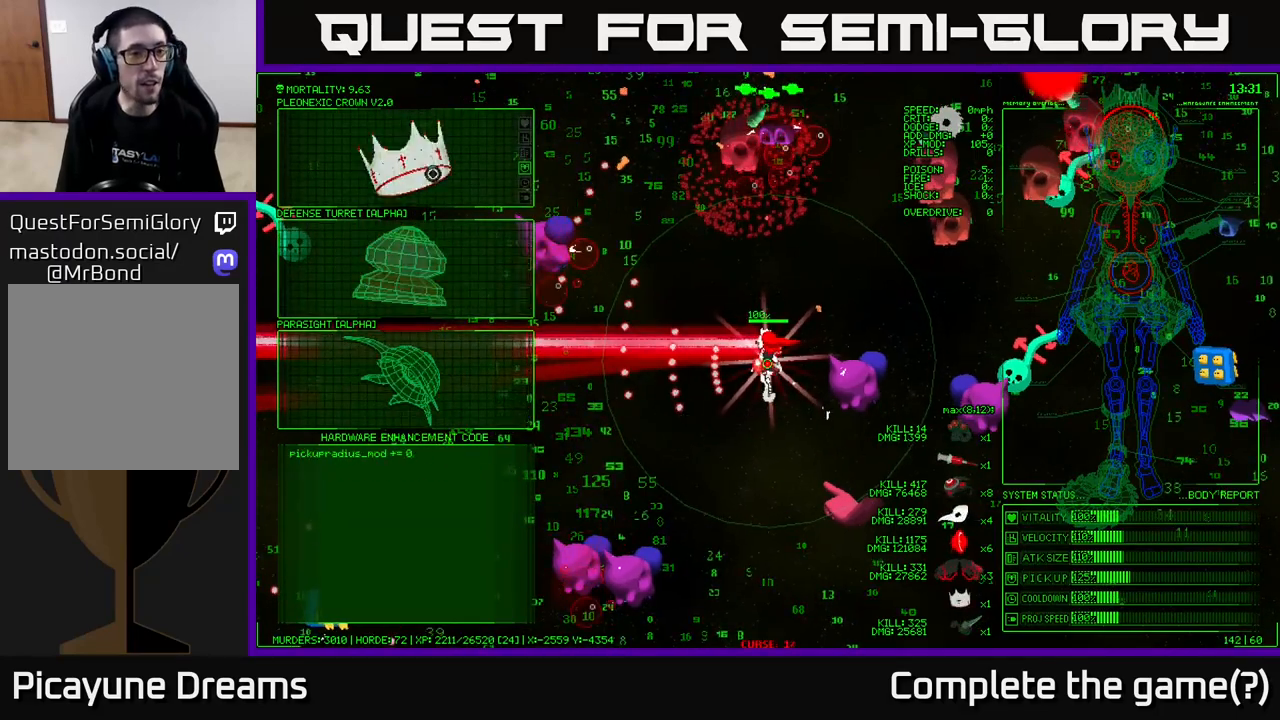
{"buttons": [], "left_stick": "down", "right_stick": "center", "events": [[67, "left_stick", "center"], [250, "left_stick", "down"]]}
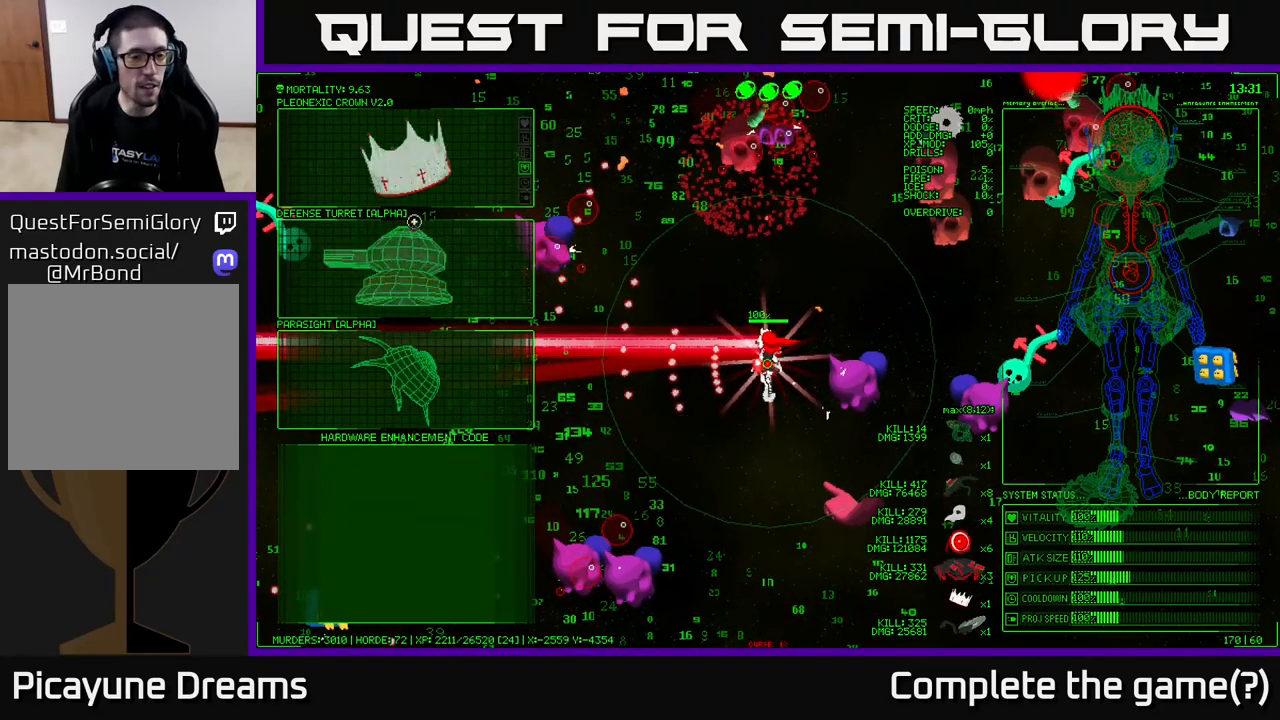
{"buttons": [], "left_stick": "center", "right_stick": "center", "events": [[433, "left_stick", "center"]]}
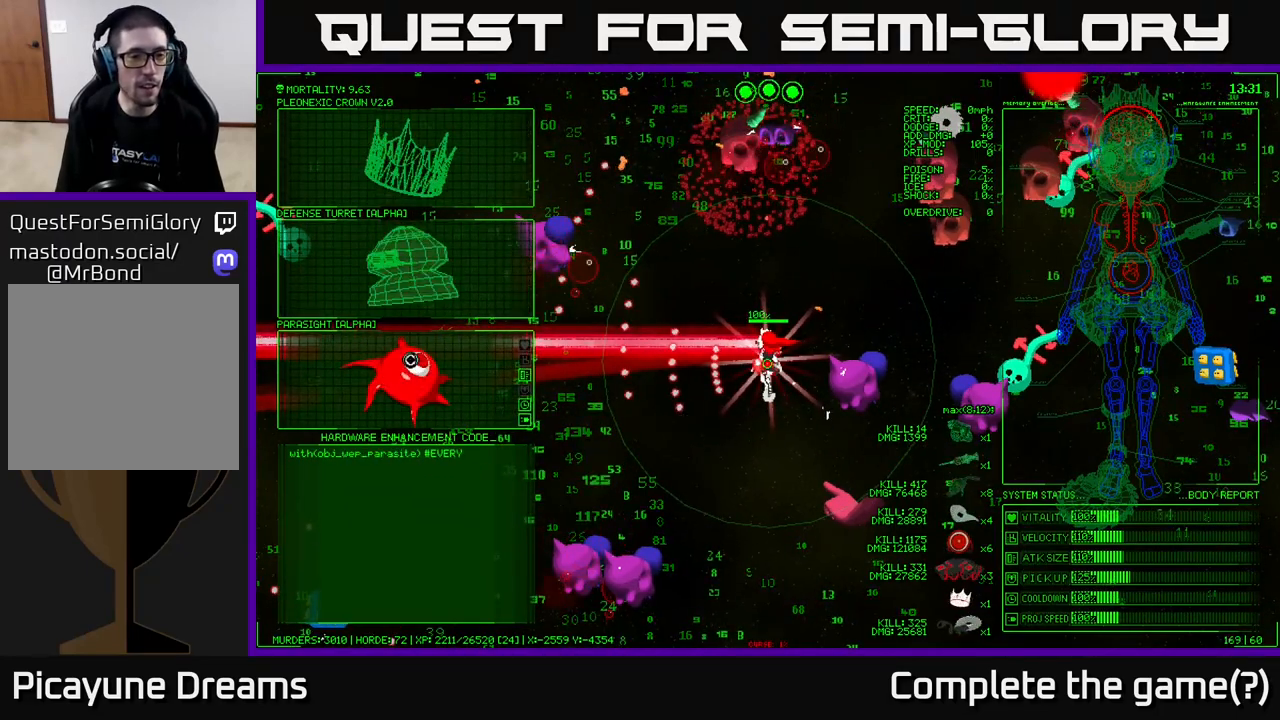
{"buttons": [], "left_stick": "right", "right_stick": "center", "events": [[500, "left_stick", "right"]]}
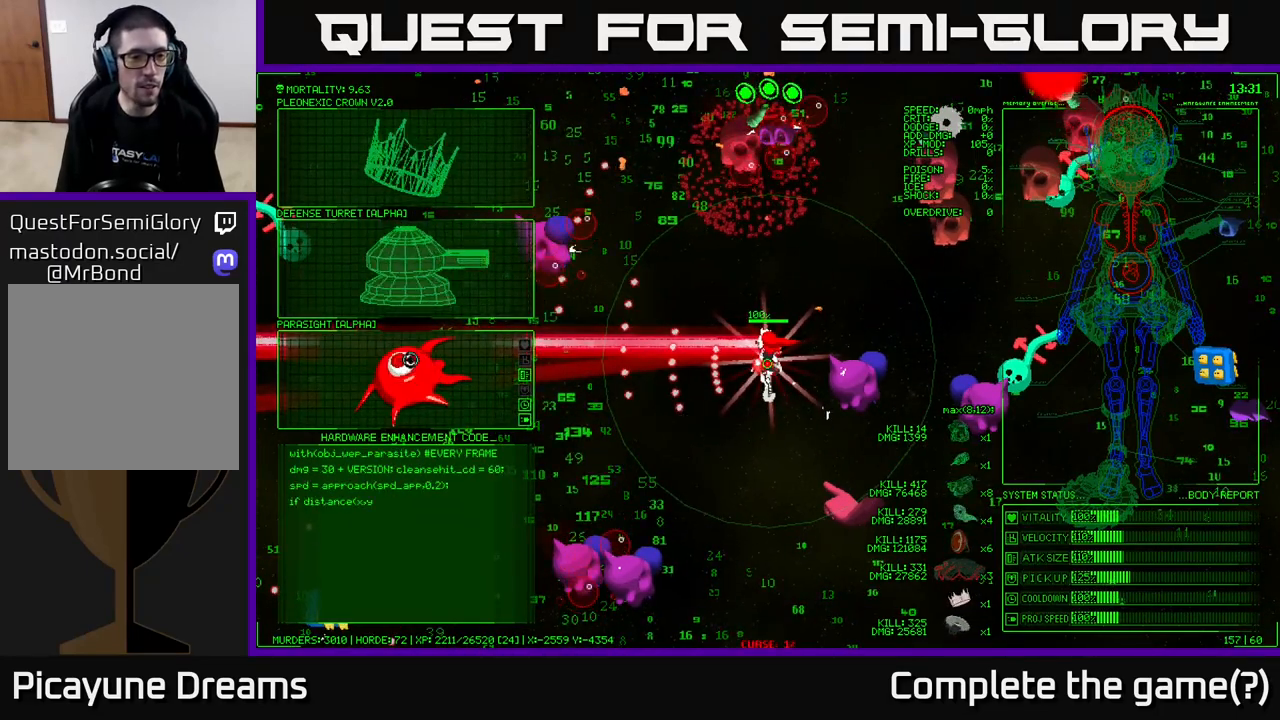
{"buttons": [], "left_stick": "center", "right_stick": "center", "events": [[167, "left_stick", "up-right"], [367, "left_stick", "center"]]}
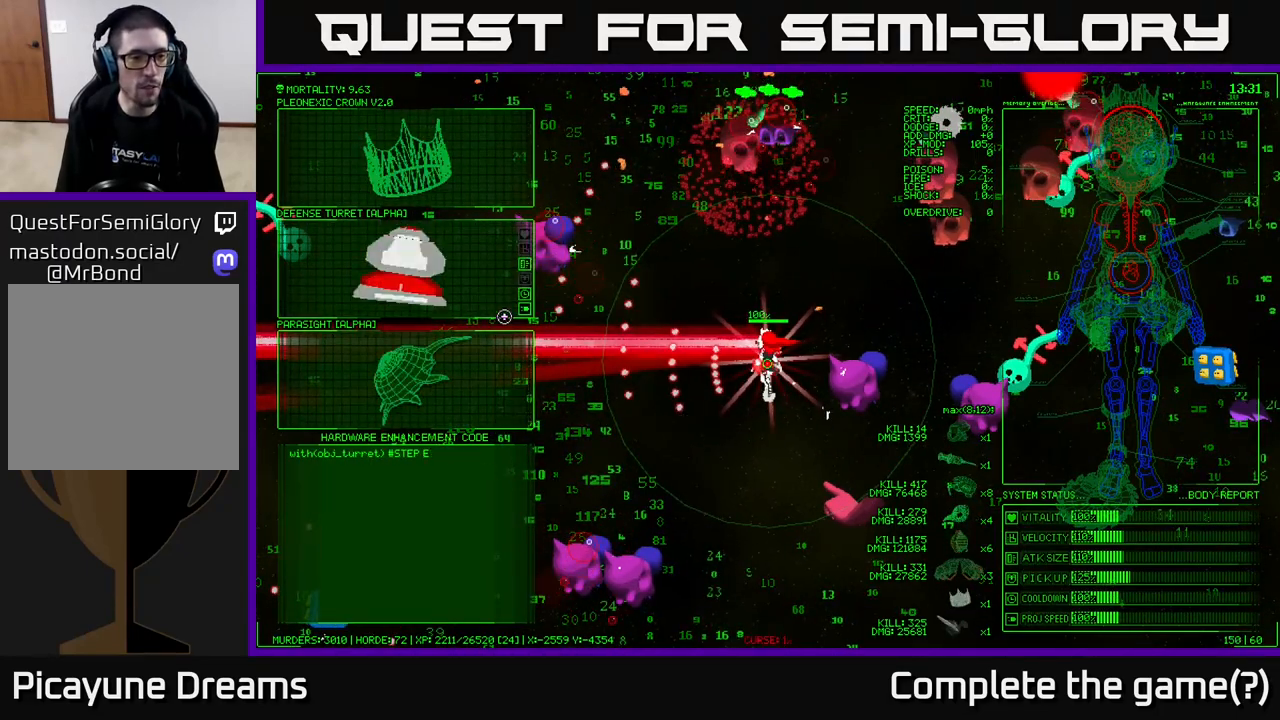
{"buttons": [], "left_stick": "center", "right_stick": "center", "events": []}
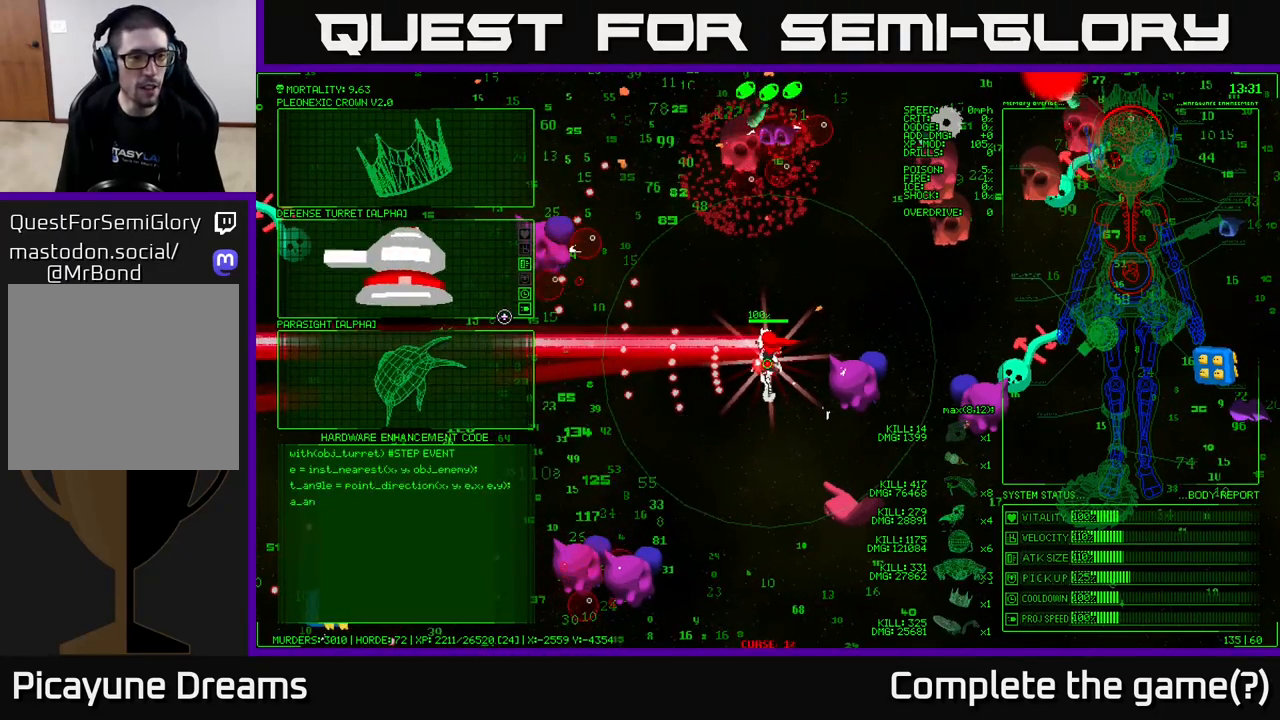
{"buttons": [], "left_stick": "up", "right_stick": "center", "events": [[217, "left_stick", "up"]]}
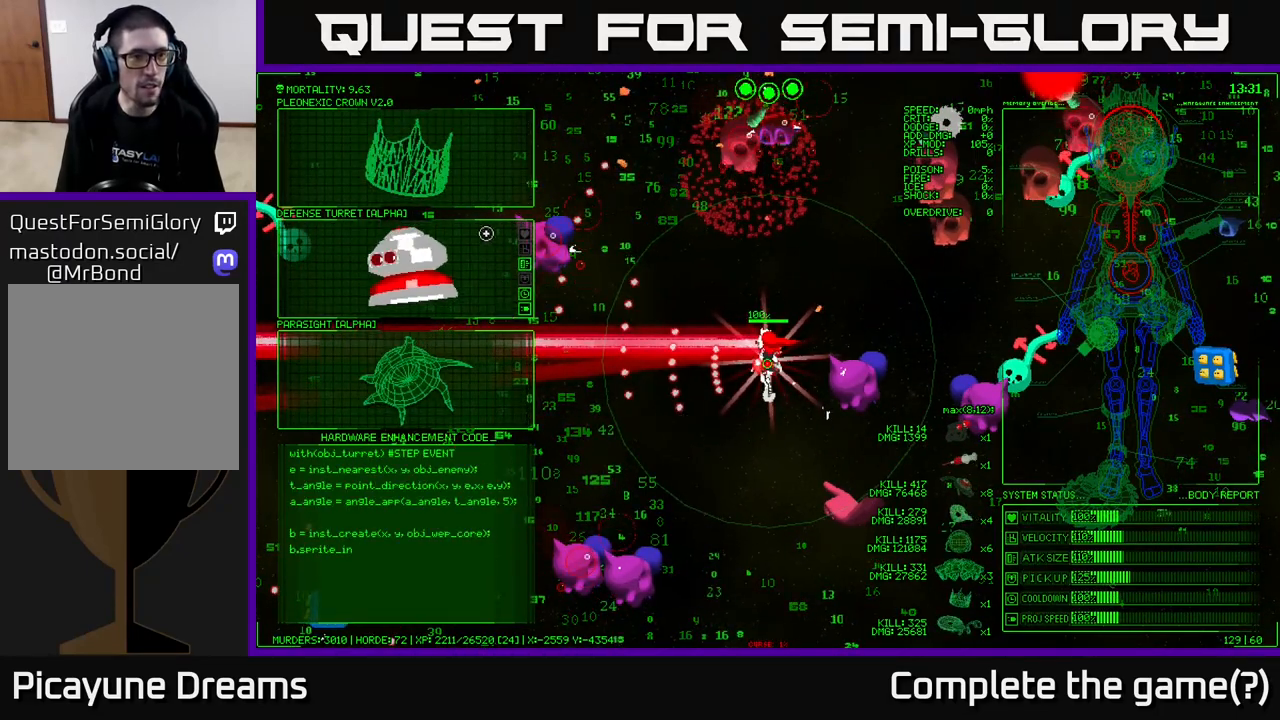
{"buttons": [], "left_stick": "center", "right_stick": "center", "events": [[17, "left_stick", "up-left"], [283, "left_stick", "center"], [400, "A", "down"], [483, "A", "up"]]}
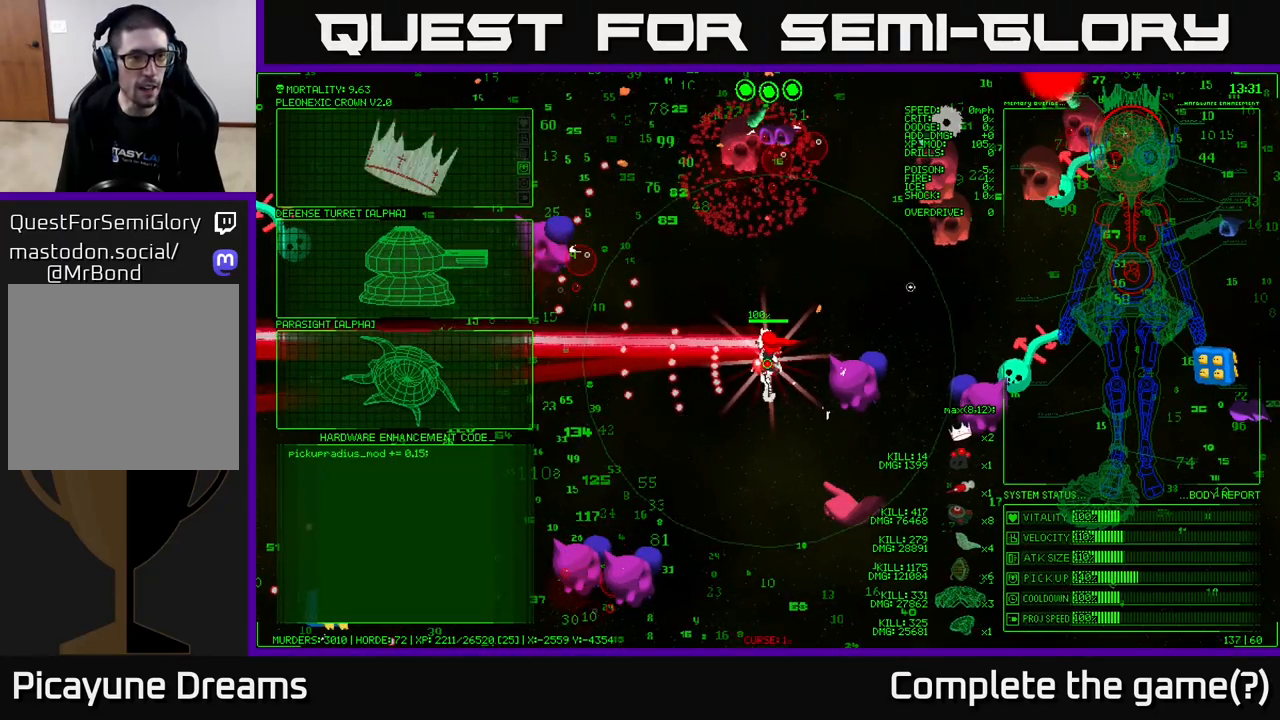
{"buttons": [], "left_stick": "left", "right_stick": "left", "events": [[167, "left_stick", "left"], [217, "right_stick", "left"]]}
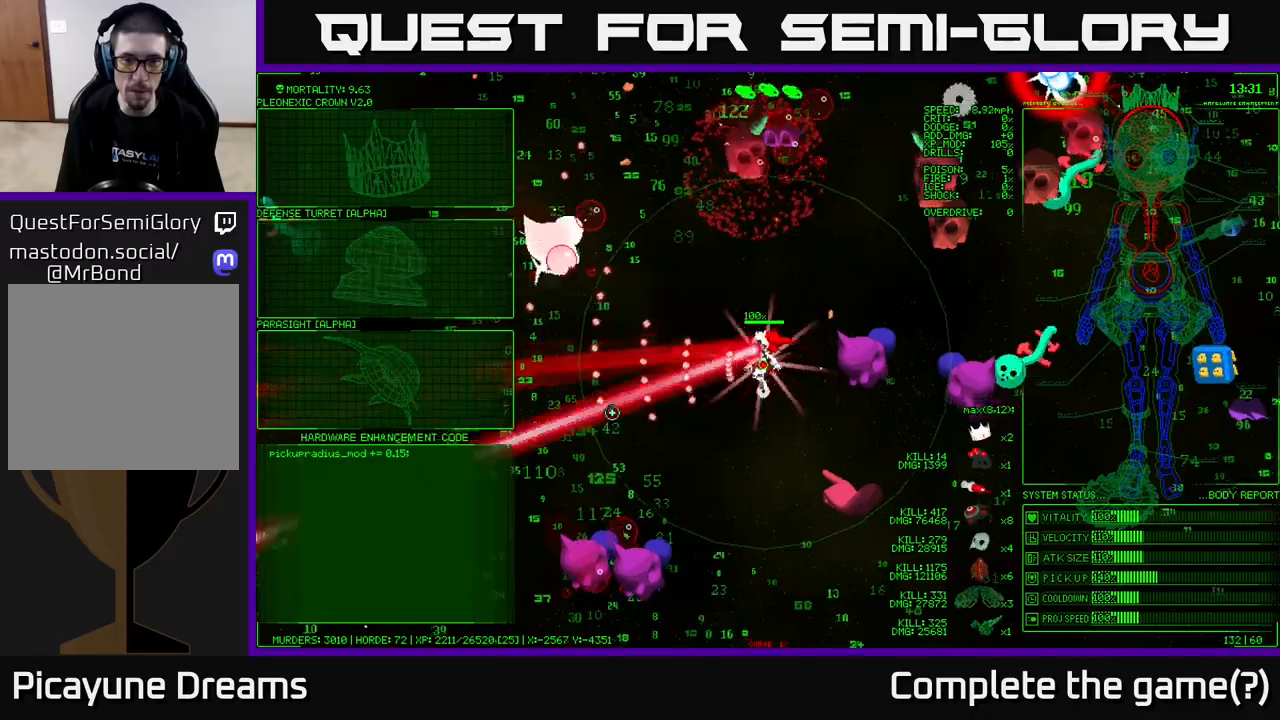
{"buttons": [], "left_stick": "left", "right_stick": "left", "events": []}
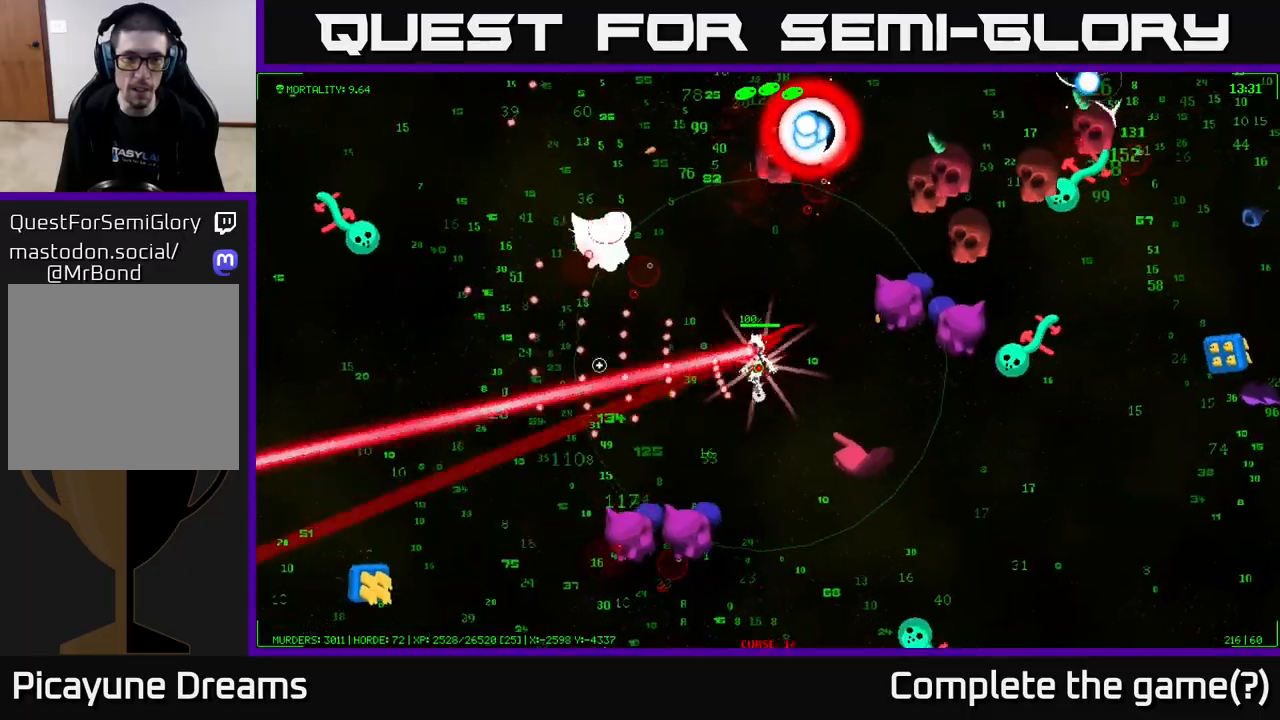
{"buttons": [], "left_stick": "left", "right_stick": "up", "events": [[317, "right_stick", "up-left"], [467, "right_stick", "up"]]}
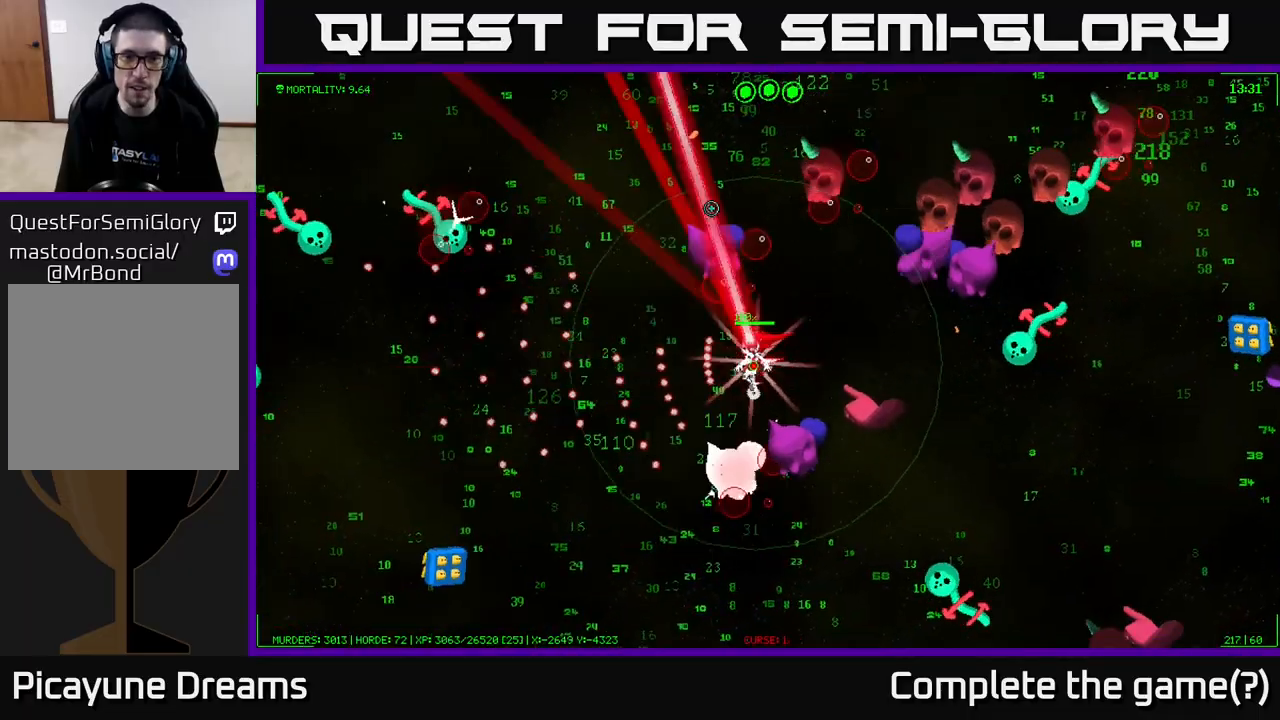
{"buttons": [], "left_stick": "left", "right_stick": "right", "events": [[200, "right_stick", "up-right"], [383, "right_stick", "right"]]}
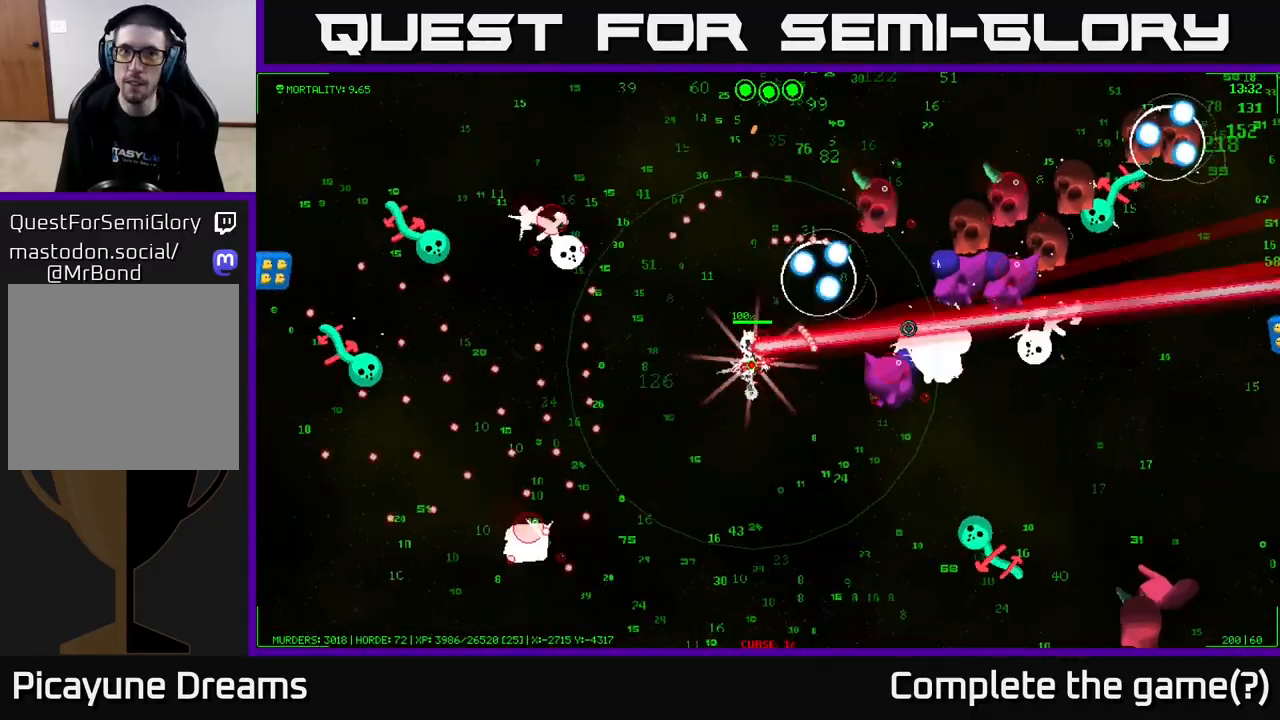
{"buttons": [], "left_stick": "down", "right_stick": "up-right", "events": [[133, "right_stick", "up-right"], [183, "left_stick", "down-left"], [500, "left_stick", "down"]]}
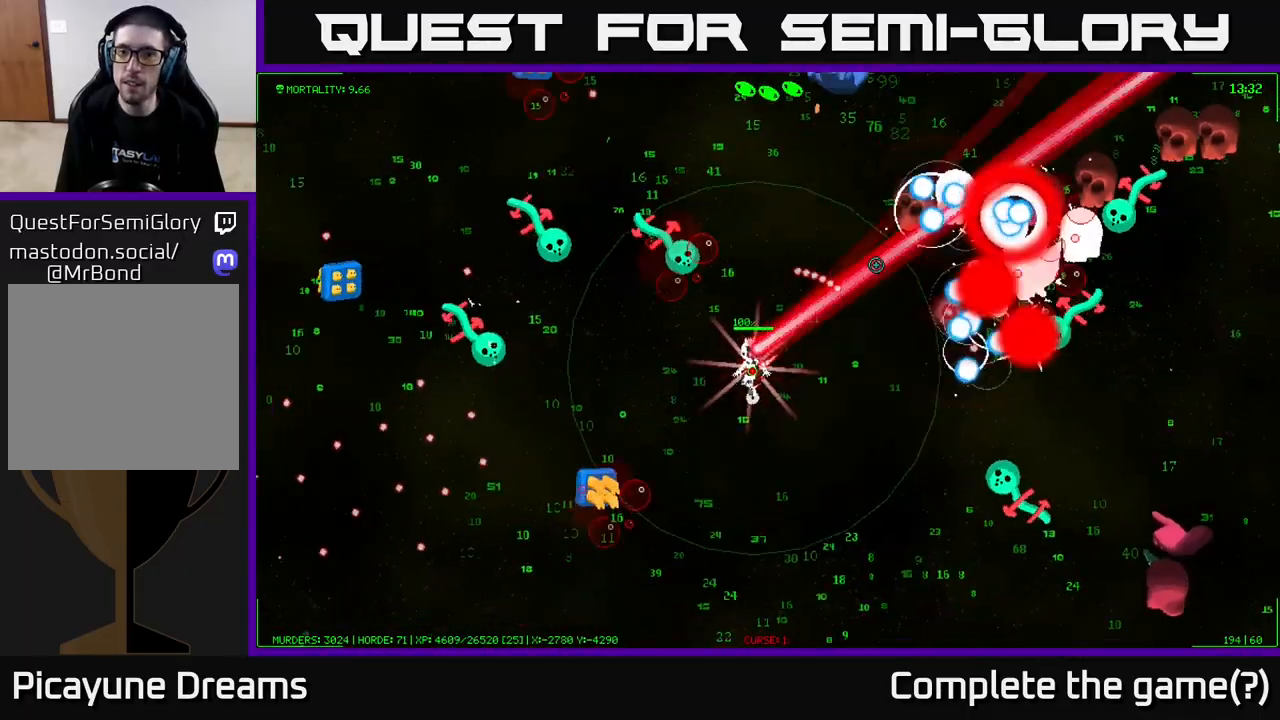
{"buttons": [], "left_stick": "down-right", "right_stick": "up-right", "events": [[100, "left_stick", "down-right"]]}
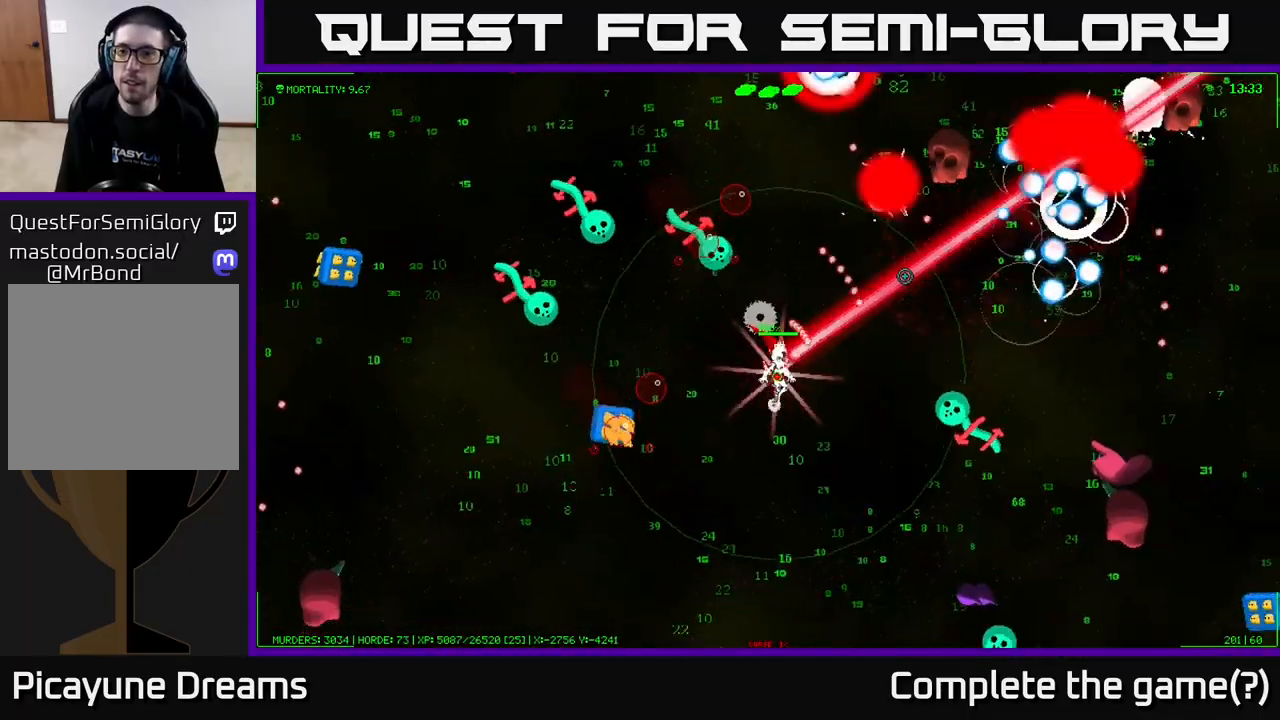
{"buttons": [], "left_stick": "down", "right_stick": "right", "events": [[50, "right_stick", "right"], [383, "left_stick", "down"]]}
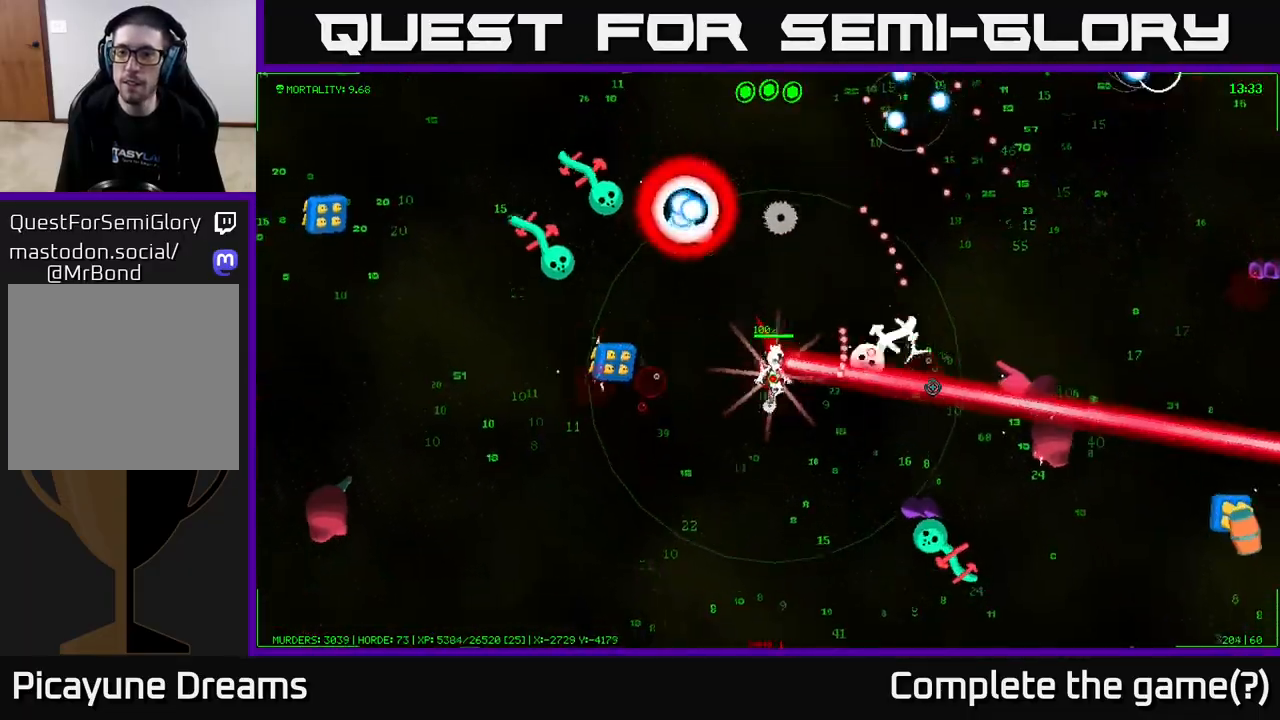
{"buttons": [], "left_stick": "down", "right_stick": "right", "events": []}
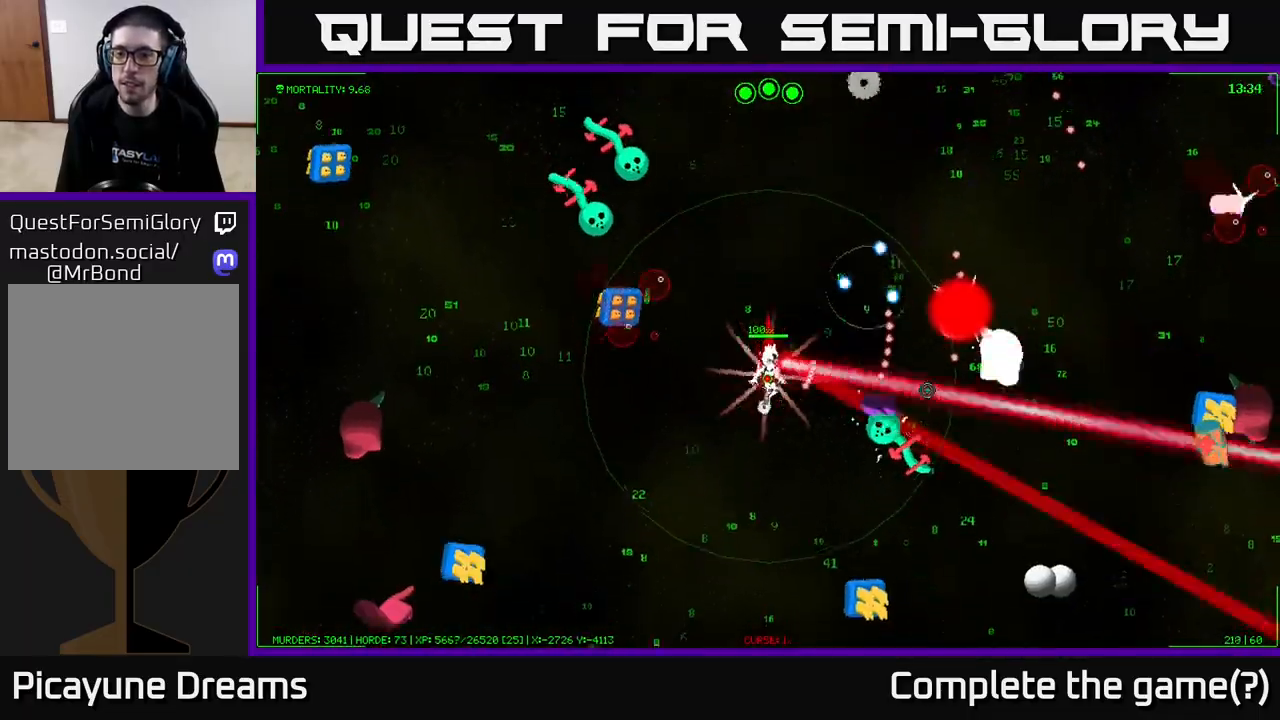
{"buttons": [], "left_stick": "down-right", "right_stick": "right", "events": [[217, "left_stick", "down-right"]]}
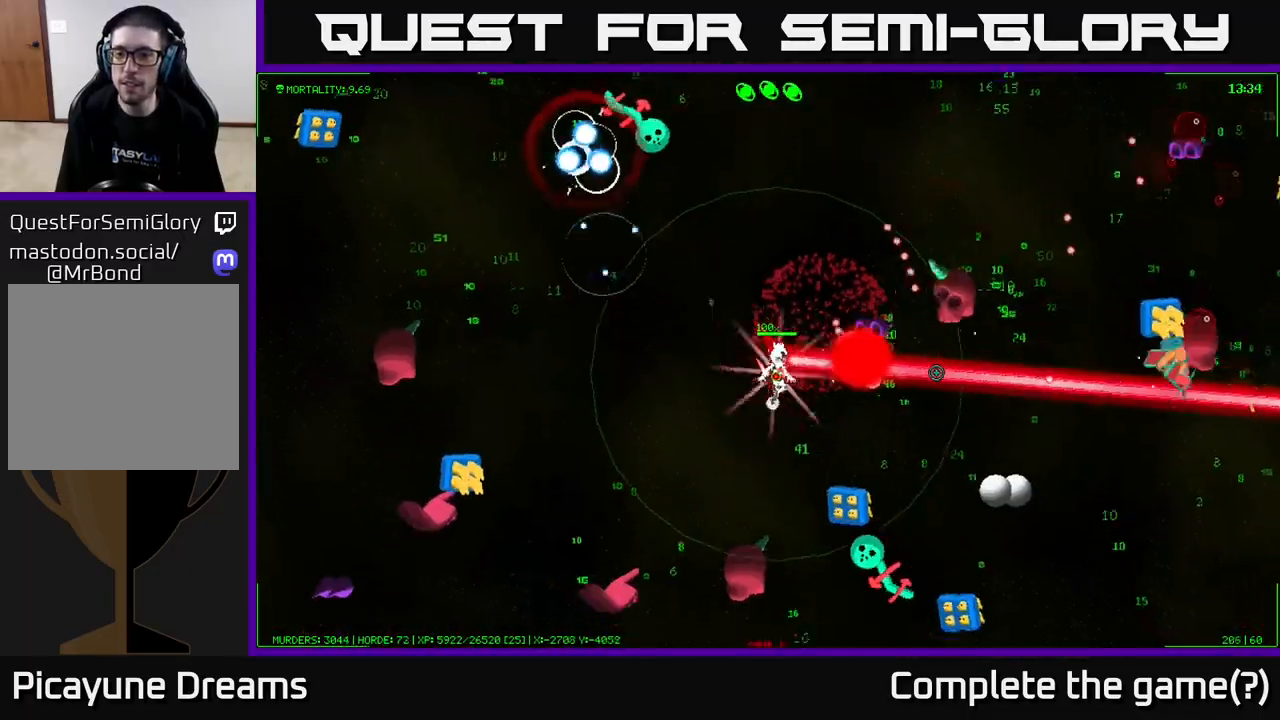
{"buttons": [], "left_stick": "down-right", "right_stick": "right", "events": [[183, "left_stick", "right"], [500, "left_stick", "down-right"]]}
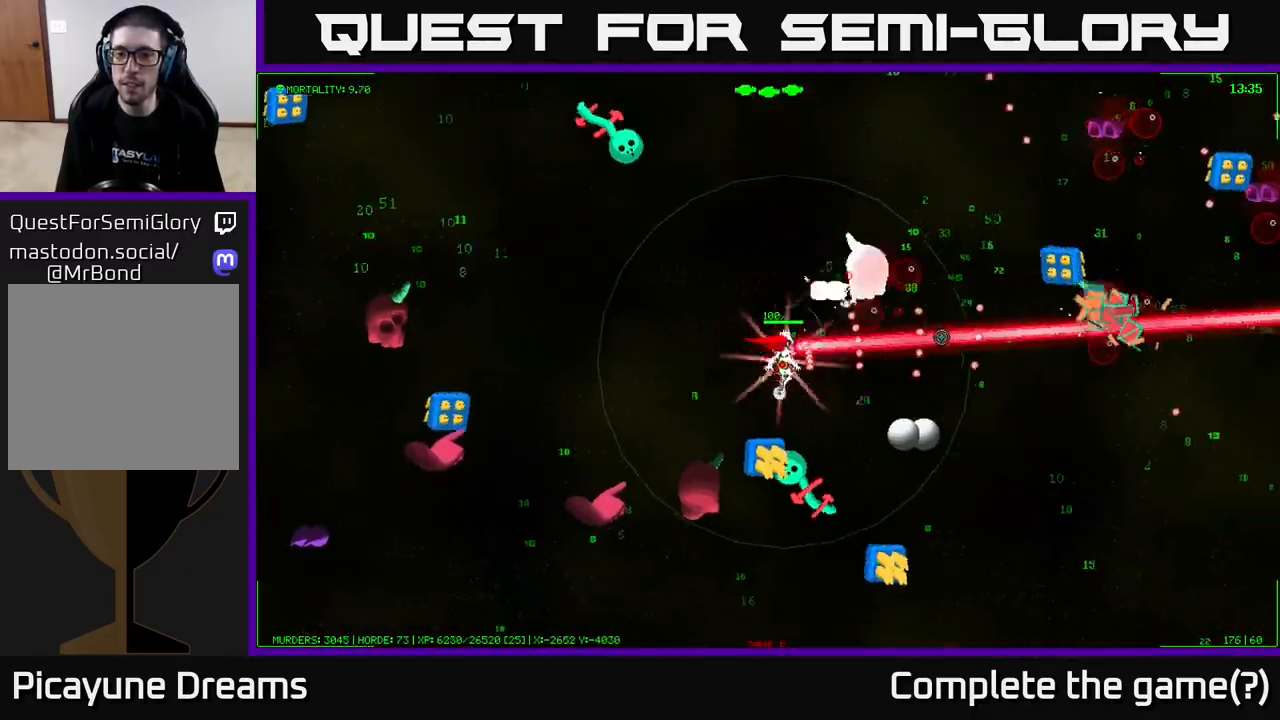
{"buttons": [], "left_stick": "up-right", "right_stick": "right", "events": [[267, "left_stick", "up-right"]]}
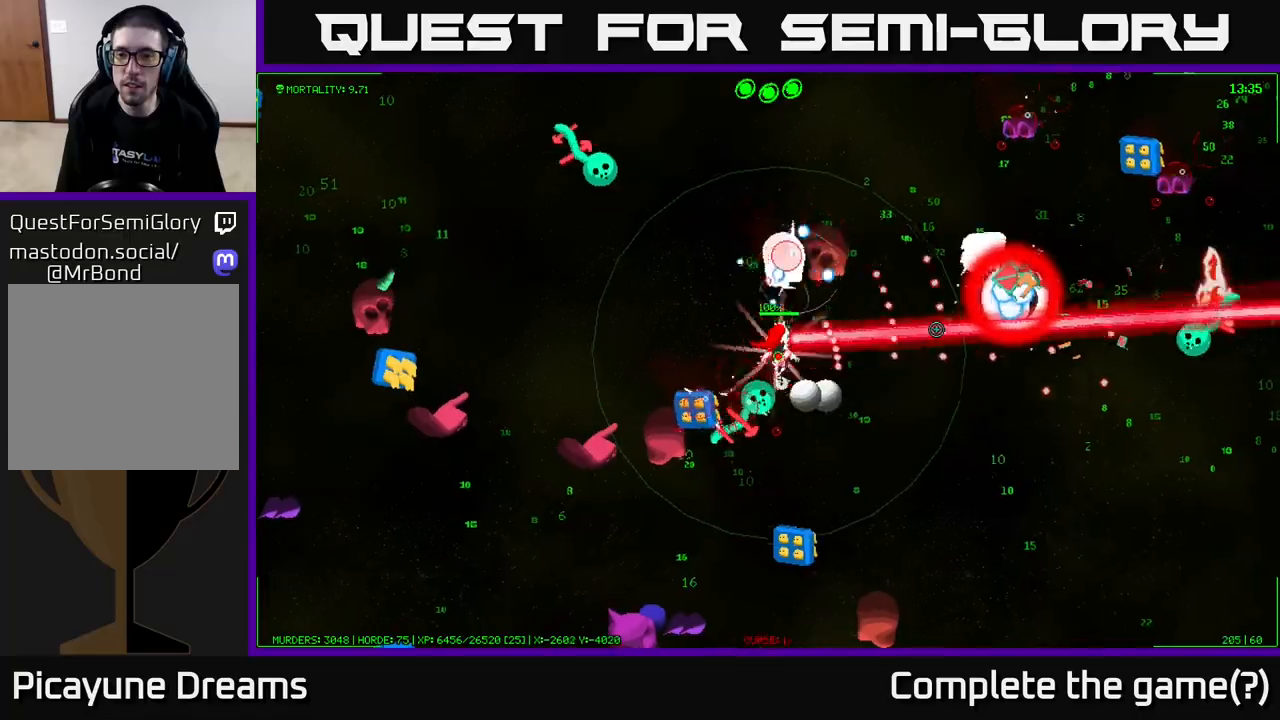
{"buttons": [], "left_stick": "right", "right_stick": "right", "events": [[300, "left_stick", "right"]]}